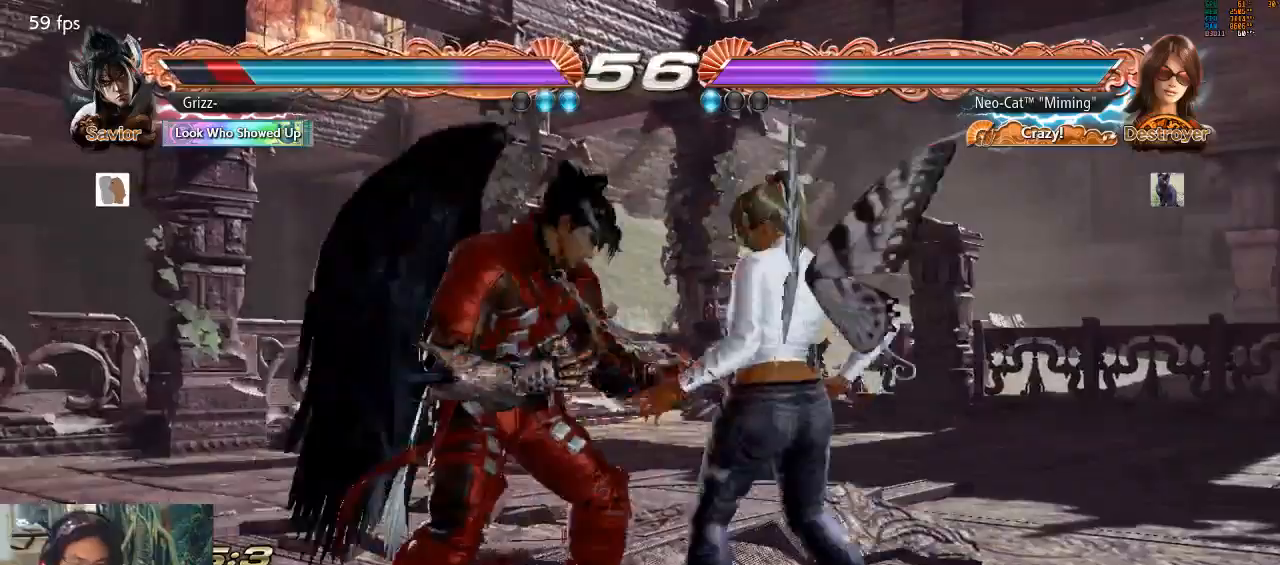
Gameplay with a controller (arcade stick); each line is a JSON object with the inputs held at the frame after it. "events" lists button and stick changes between this image and that frame as [ms after this image, input, new state], when the widget could be followed in between. Not read: L3 R3 START.
{"buttons": [], "left_stick": "center", "events": [[67, "left_stick", "center"], [200, "left_stick", "down"], [267, "CROSS", "down"], [333, "CROSS", "up"], [333, "left_stick", "center"]]}
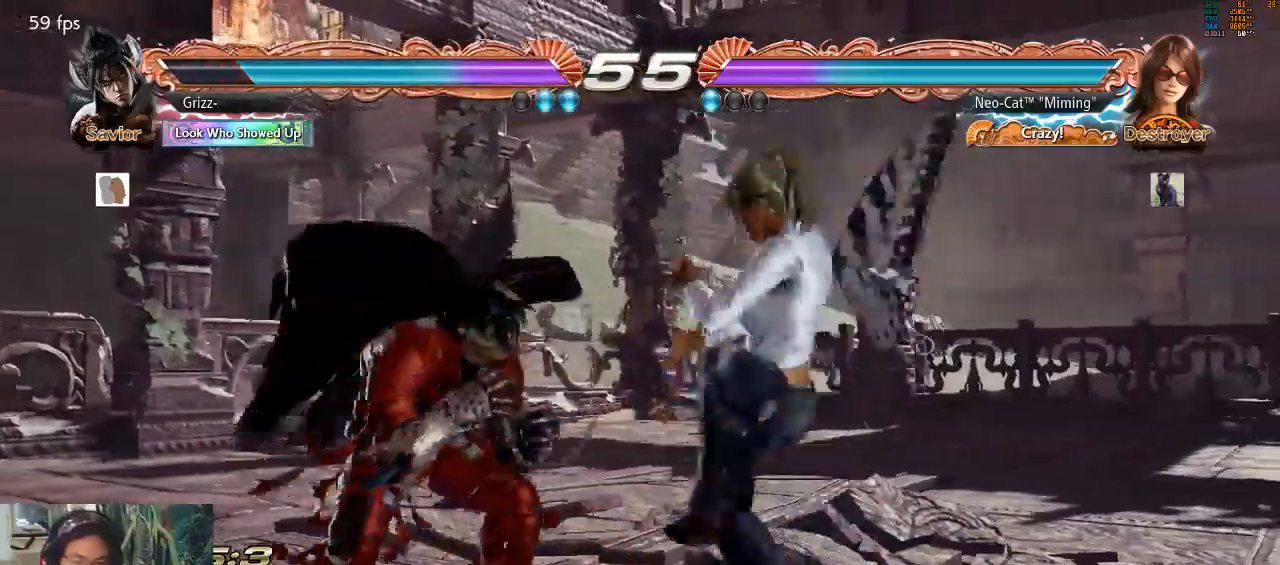
{"buttons": [], "left_stick": "right", "events": [[433, "left_stick", "right"]]}
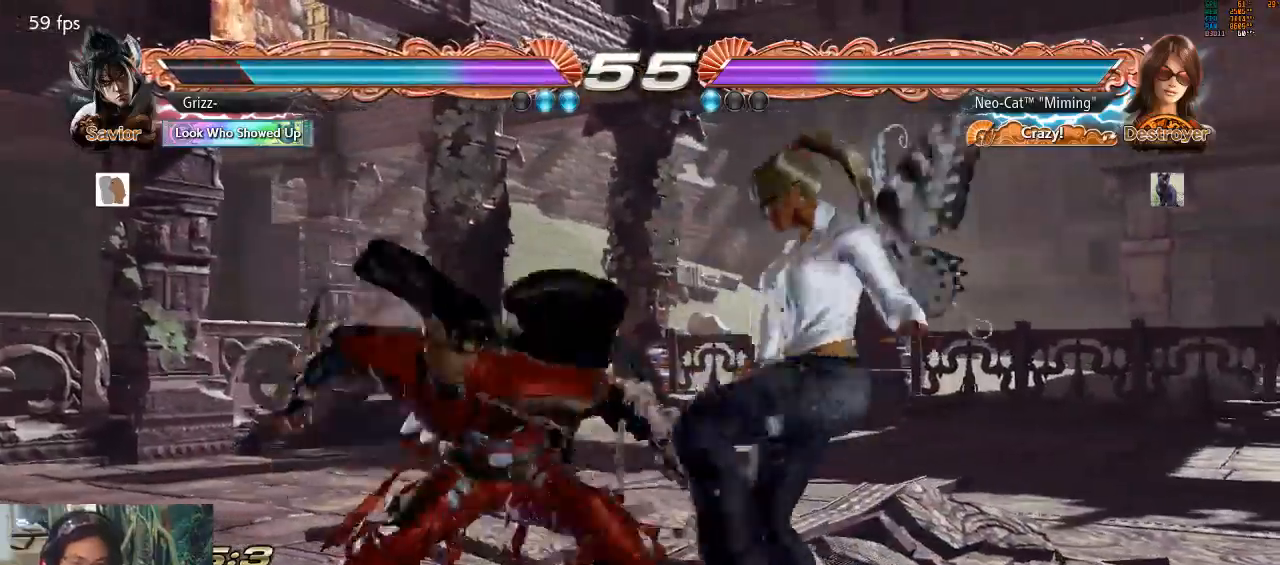
{"buttons": [], "left_stick": "center", "events": [[400, "left_stick", "center"], [433, "CIRCLE", "down"], [500, "CIRCLE", "up"]]}
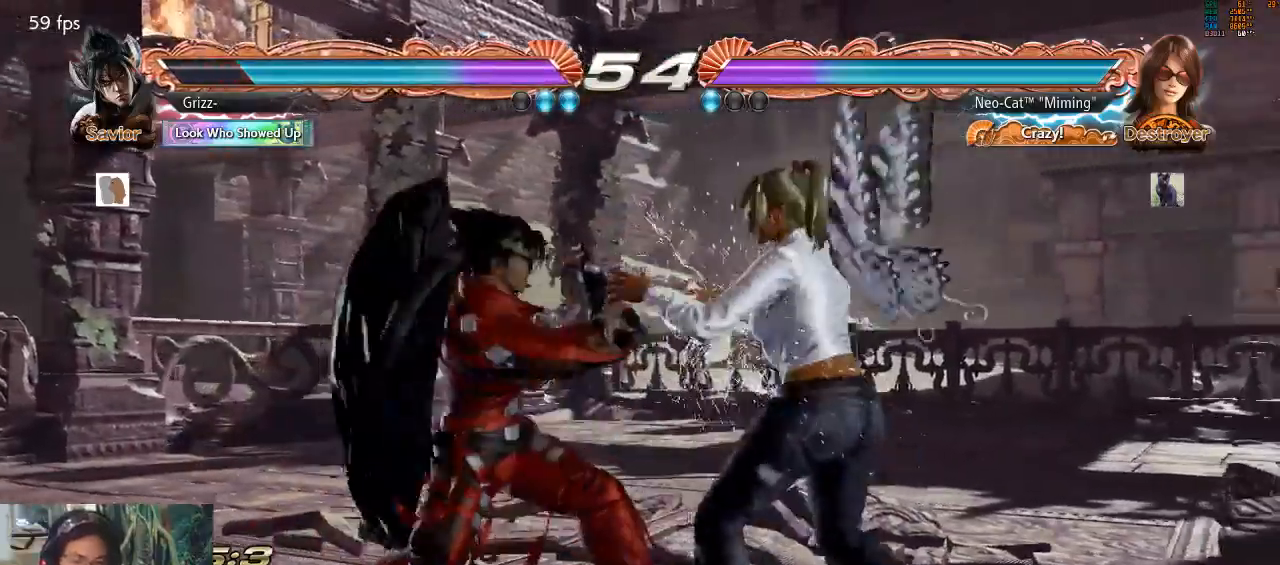
{"buttons": [], "left_stick": "center", "events": [[67, "CIRCLE", "down"], [100, "CIRCLE", "up"]]}
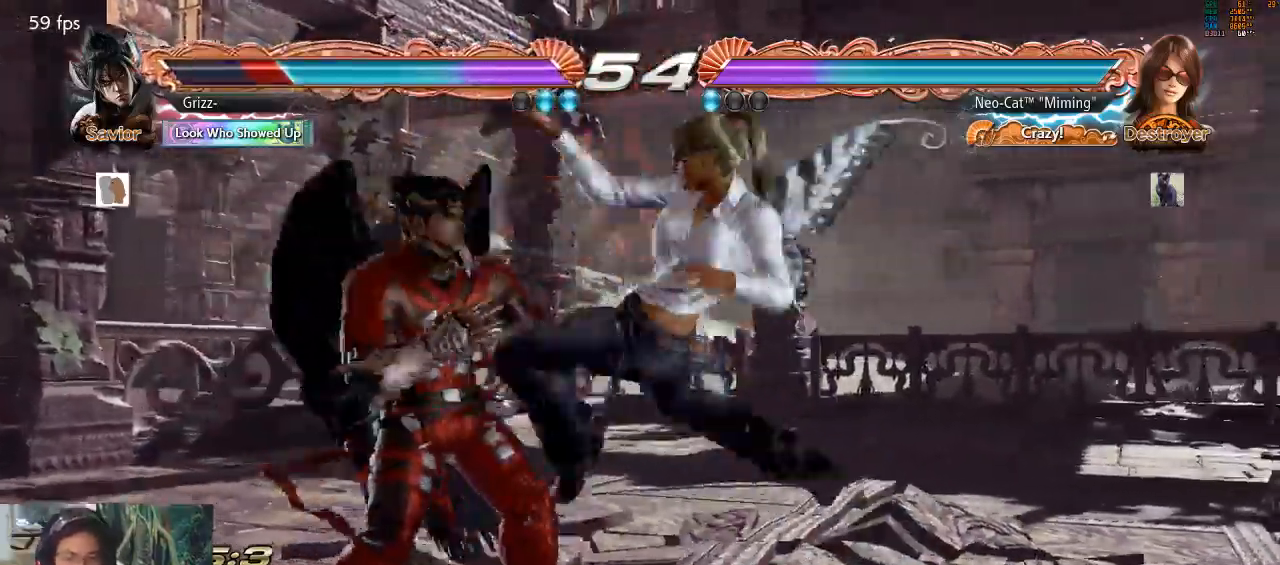
{"buttons": [], "left_stick": "center", "events": [[367, "left_stick", "right"], [433, "left_stick", "center"]]}
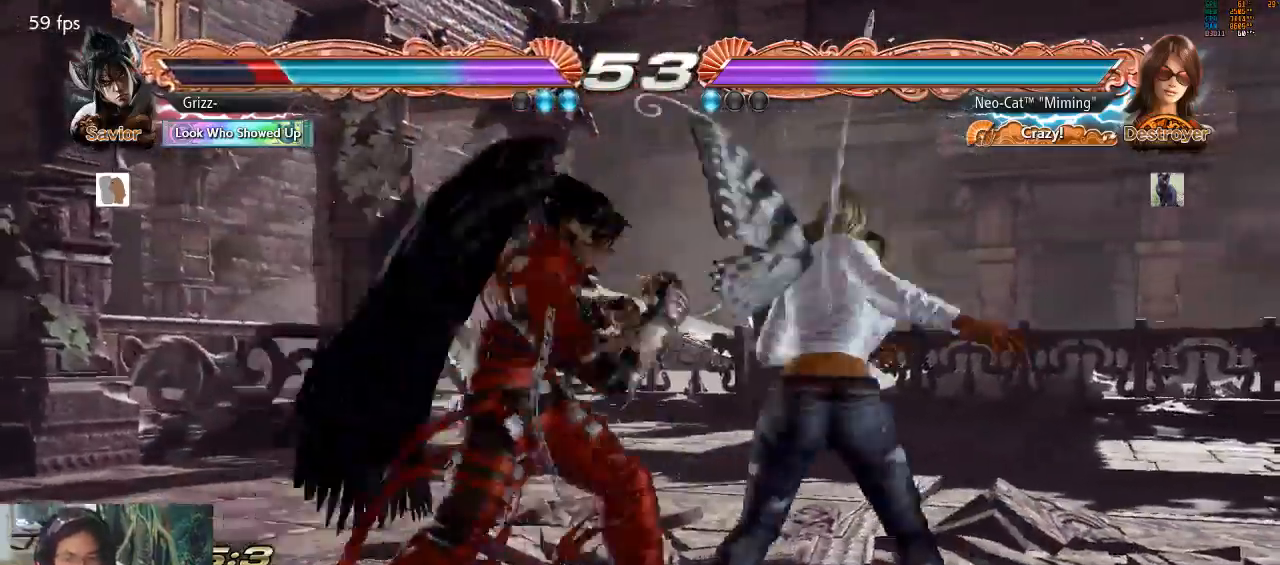
{"buttons": [], "left_stick": "right", "events": [[33, "left_stick", "right"]]}
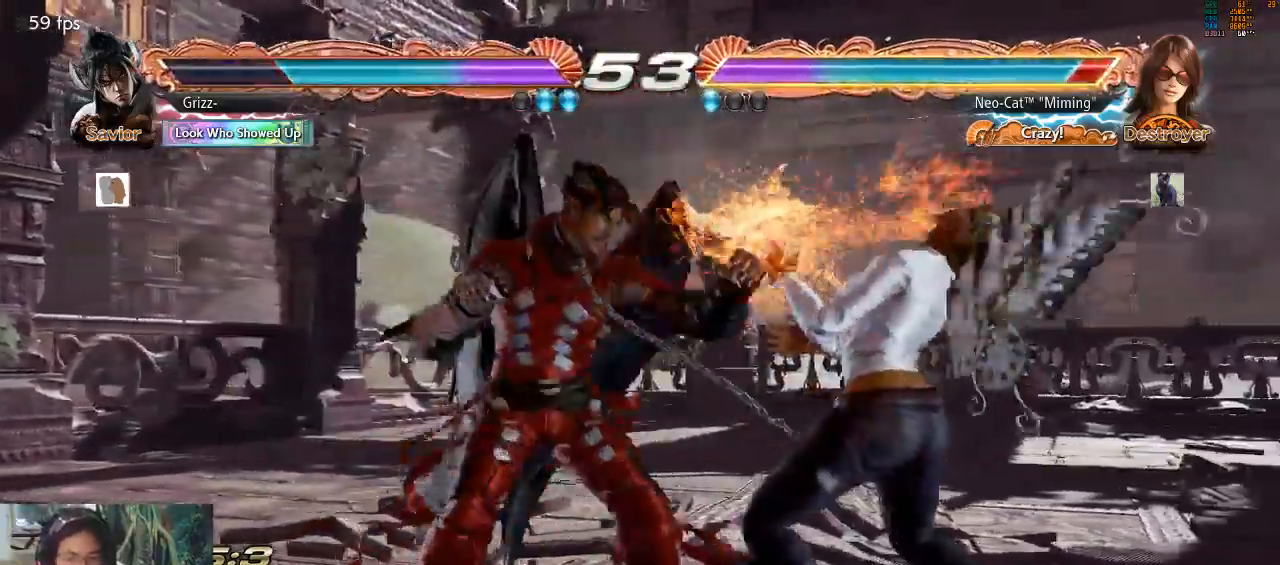
{"buttons": [], "left_stick": "center", "events": [[133, "left_stick", "center"]]}
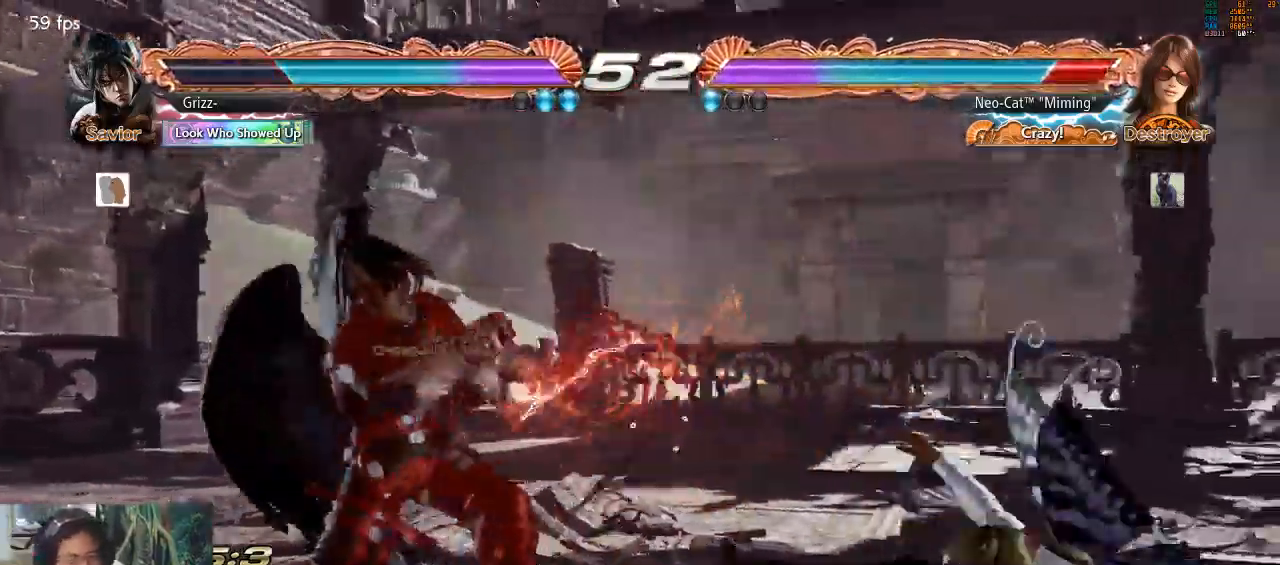
{"buttons": [], "left_stick": "center", "events": []}
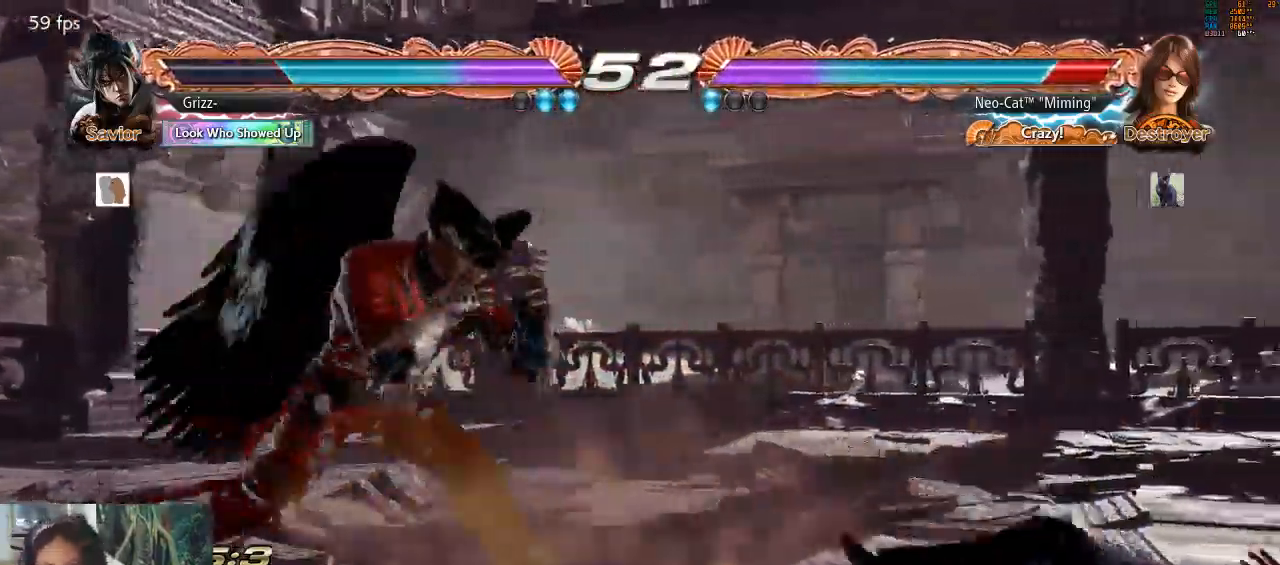
{"buttons": [], "left_stick": "center", "events": [[233, "CIRCLE", "down"], [233, "CROSS", "down"], [267, "CIRCLE", "up"], [267, "CROSS", "up"]]}
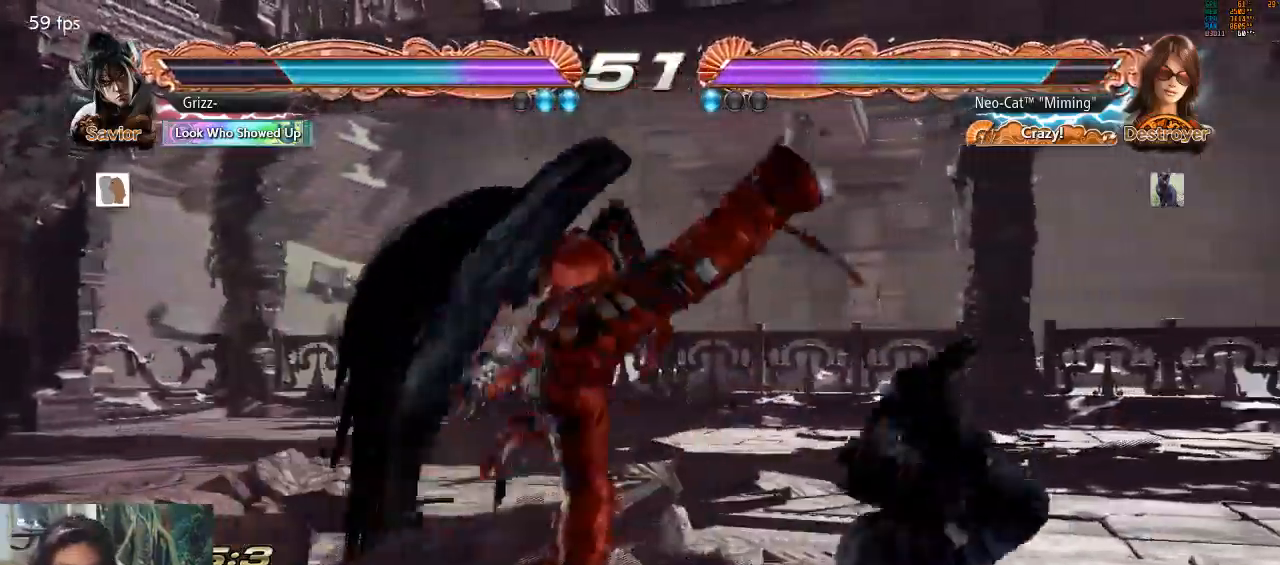
{"buttons": [], "left_stick": "center", "events": []}
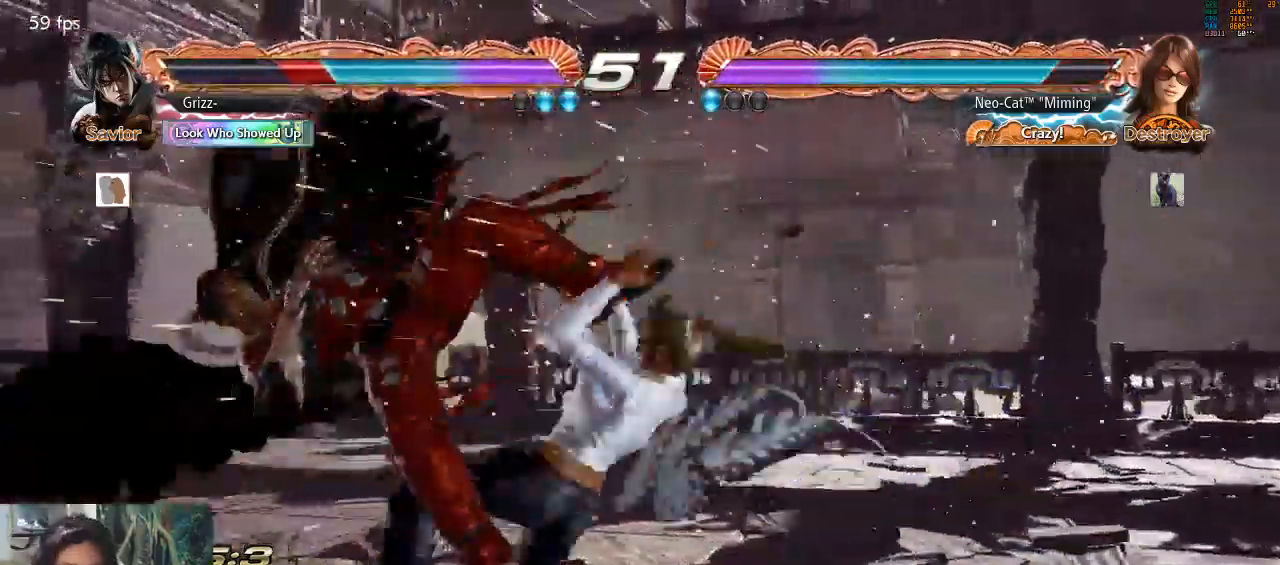
{"buttons": ["CIRCLE"], "left_stick": "up-left", "events": [[33, "left_stick", "down"], [133, "left_stick", "center"], [433, "left_stick", "up-left"], [467, "CIRCLE", "down"]]}
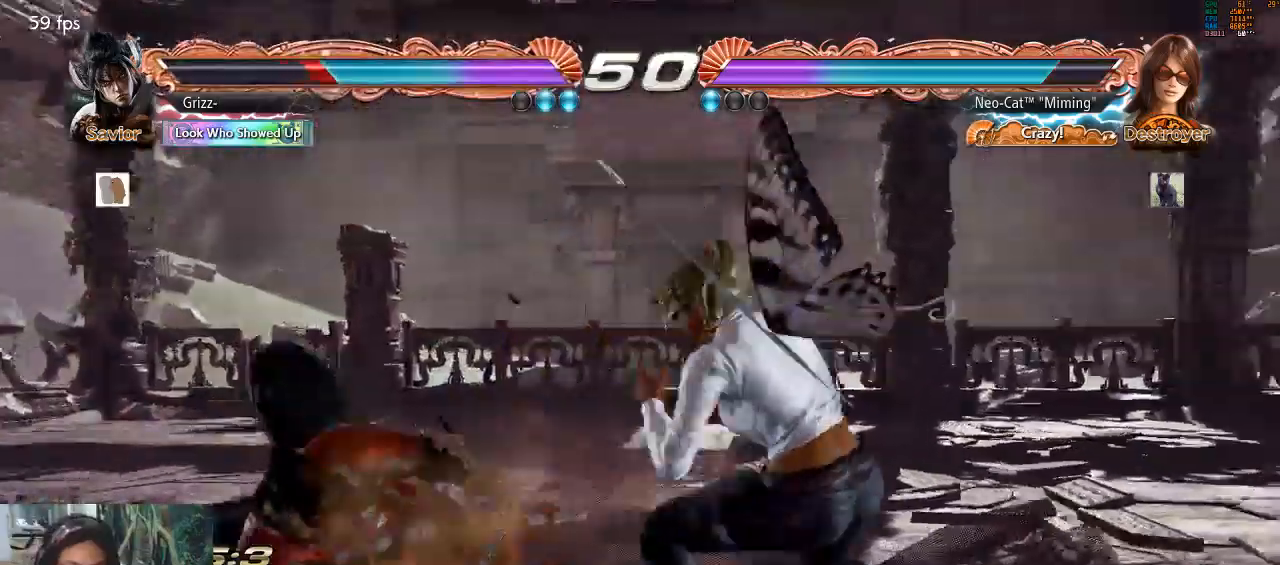
{"buttons": [], "left_stick": "center", "events": [[33, "CIRCLE", "up"], [133, "CIRCLE", "down"], [133, "R2", "down"], [167, "R2", "up"], [200, "CIRCLE", "up"], [200, "CROSS", "down"], [233, "CROSS", "up"], [267, "left_stick", "center"]]}
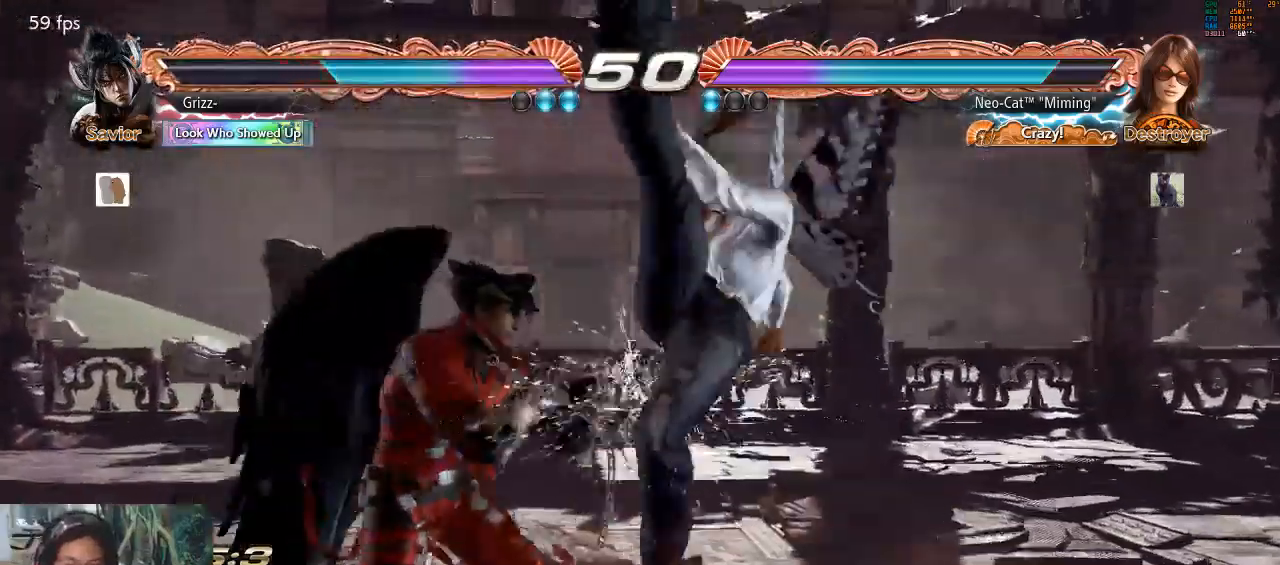
{"buttons": [], "left_stick": "right", "events": [[300, "left_stick", "right"], [433, "left_stick", "center"], [500, "left_stick", "right"]]}
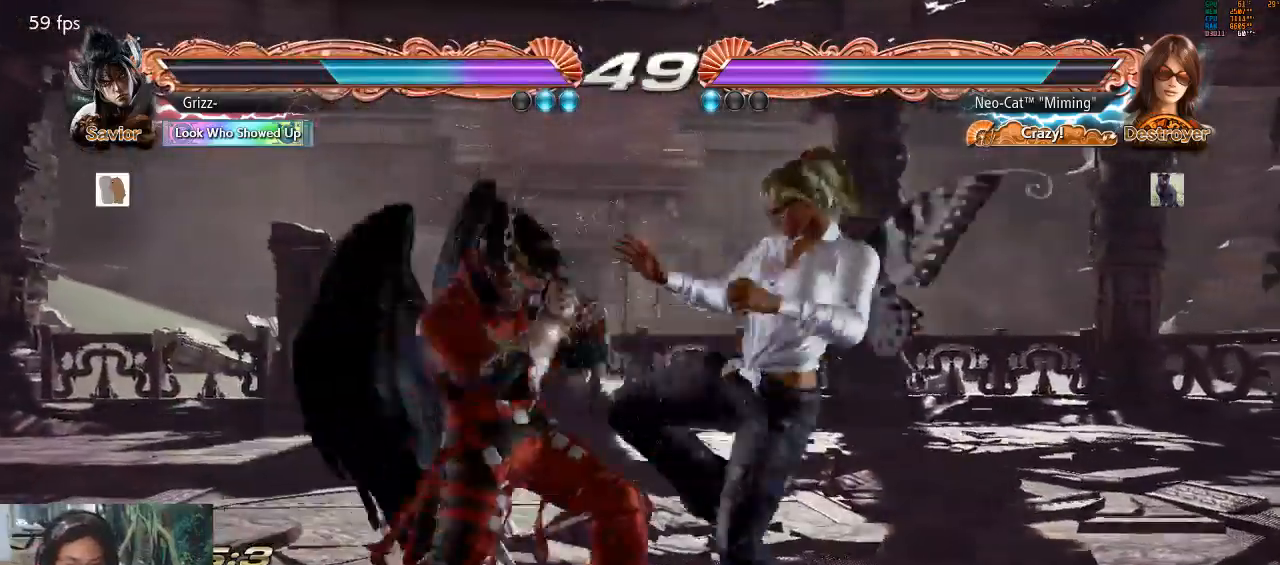
{"buttons": [], "left_stick": "right", "events": []}
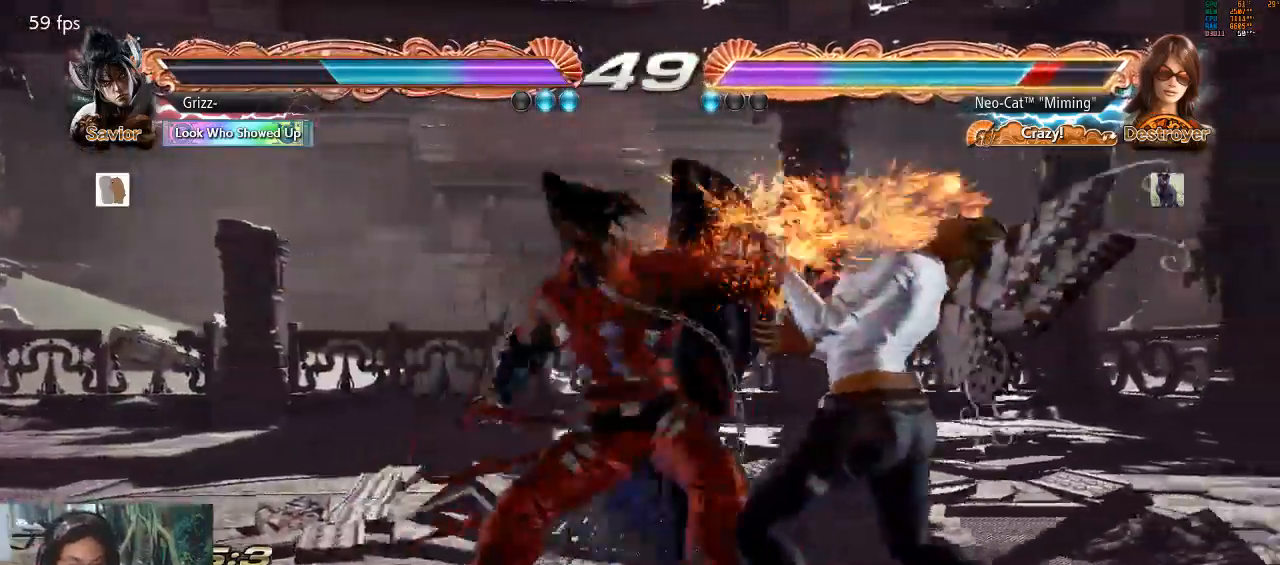
{"buttons": [], "left_stick": "center", "events": [[333, "left_stick", "center"]]}
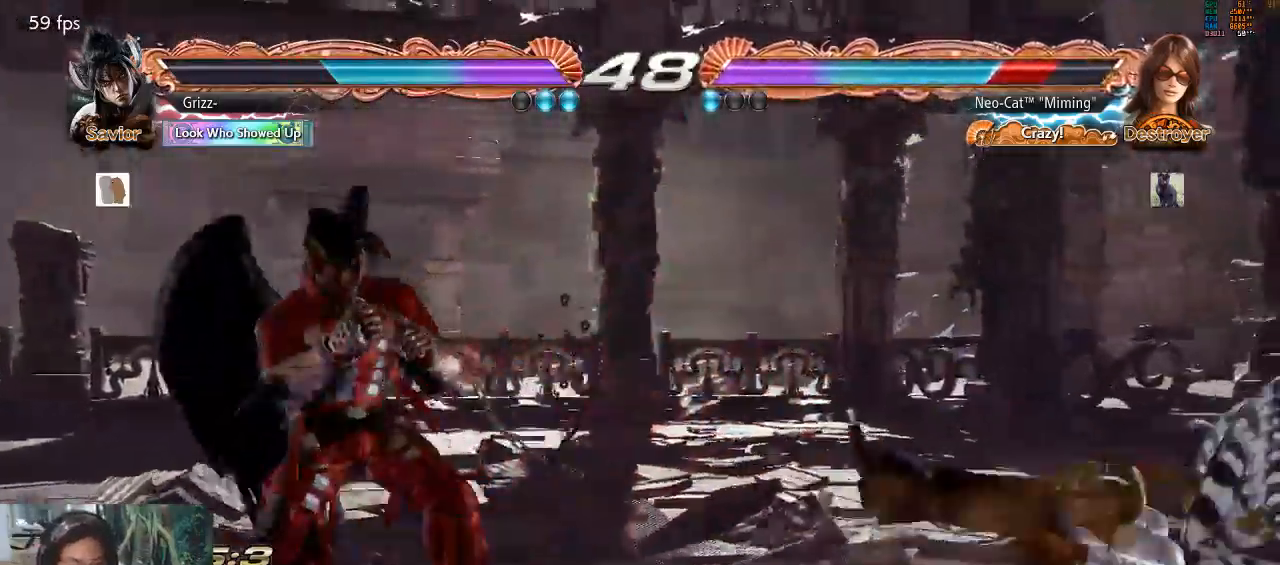
{"buttons": [], "left_stick": "down-right", "events": [[367, "left_stick", "down-right"]]}
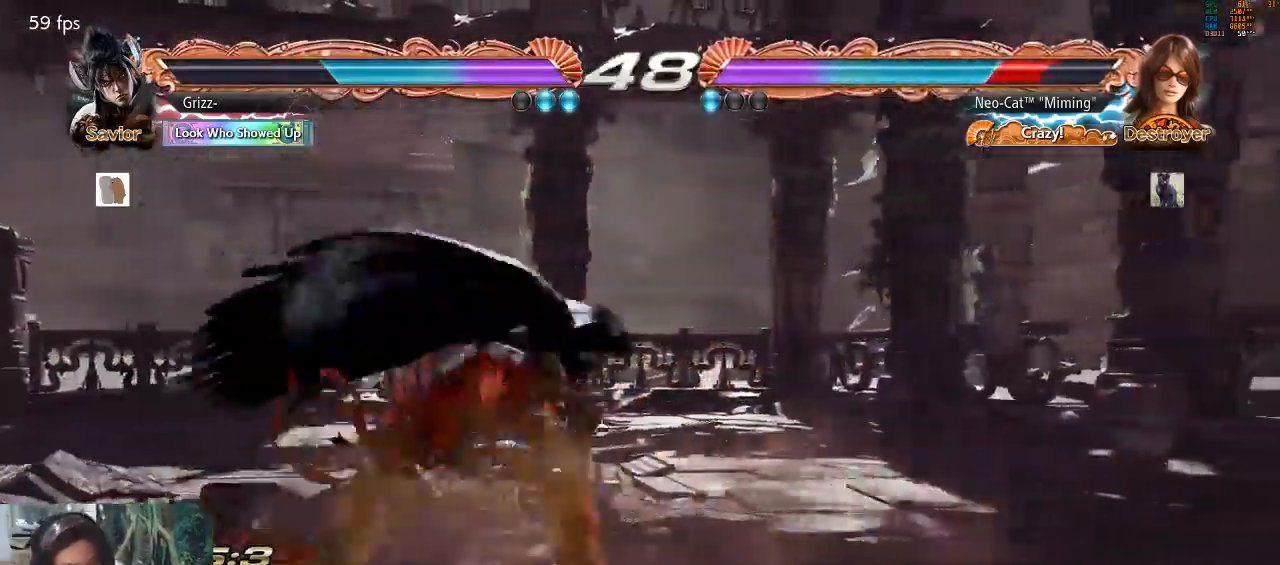
{"buttons": [], "left_stick": "down-right", "events": [[167, "left_stick", "center"], [233, "left_stick", "right"], [333, "left_stick", "center"], [433, "left_stick", "down-right"]]}
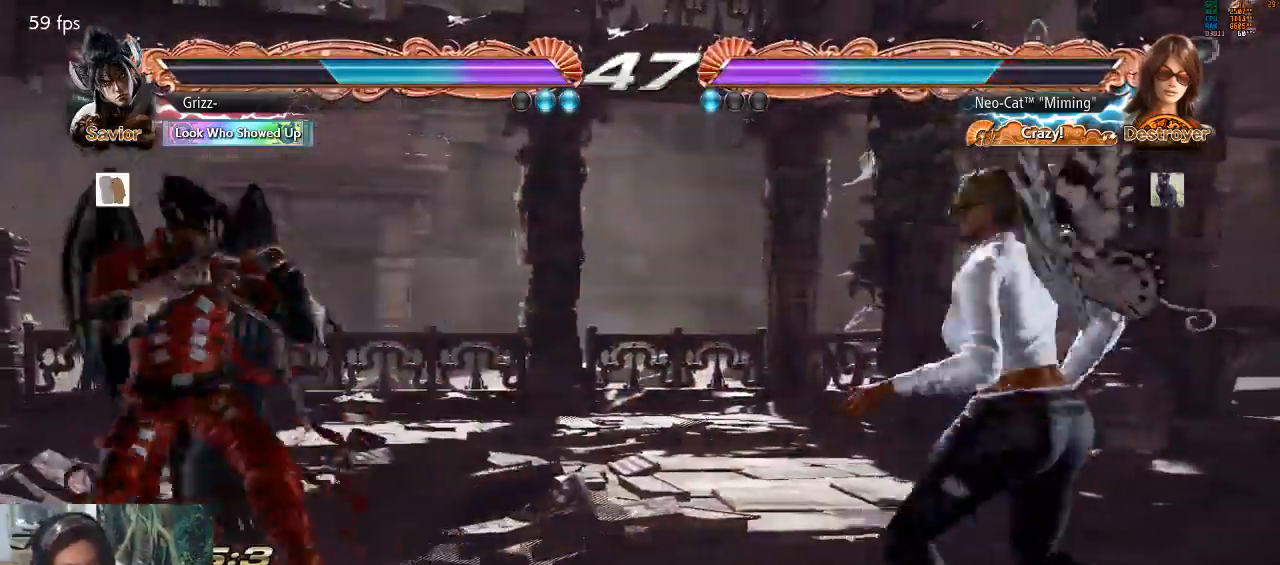
{"buttons": [], "left_stick": "right", "events": [[67, "left_stick", "center"], [133, "left_stick", "right"], [300, "left_stick", "center"], [367, "left_stick", "right"]]}
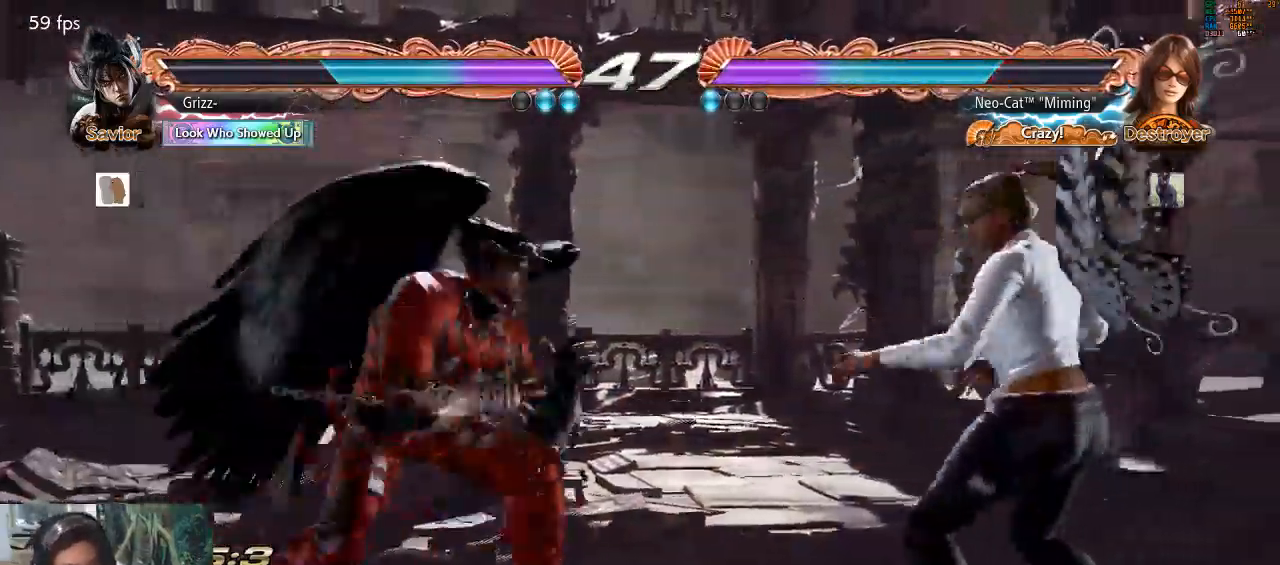
{"buttons": [], "left_stick": "center", "events": [[167, "left_stick", "down-right"], [467, "left_stick", "center"]]}
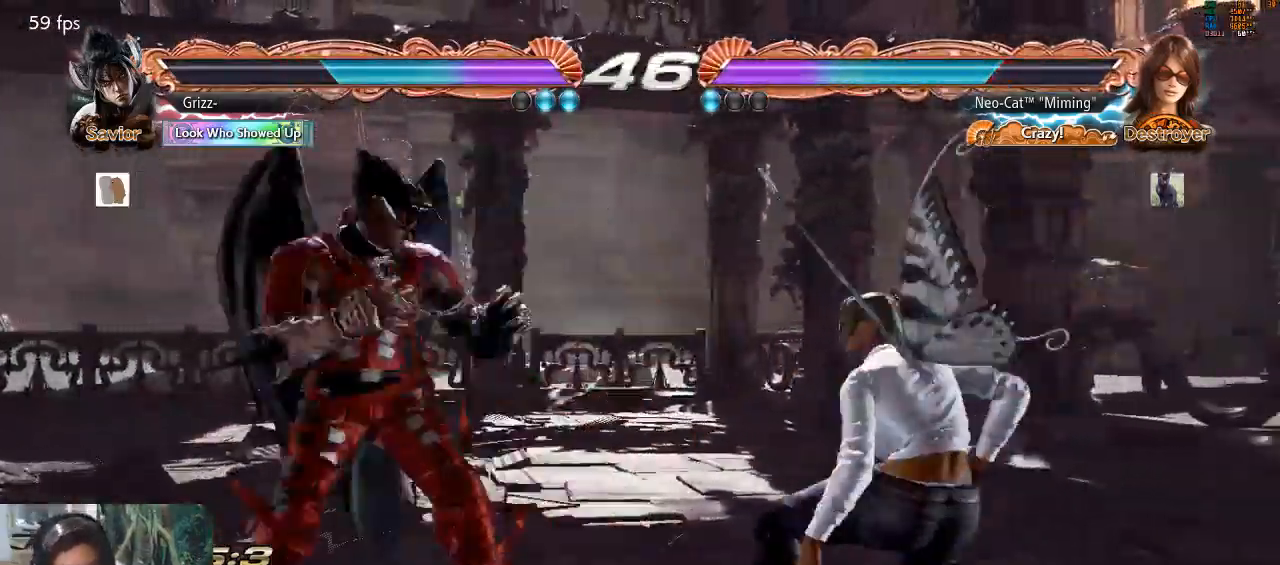
{"buttons": ["CIRCLE"], "left_stick": "up-left", "events": [[33, "left_stick", "right"], [133, "left_stick", "center"], [200, "left_stick", "right"], [333, "left_stick", "down"], [433, "left_stick", "up-left"], [500, "CIRCLE", "down"]]}
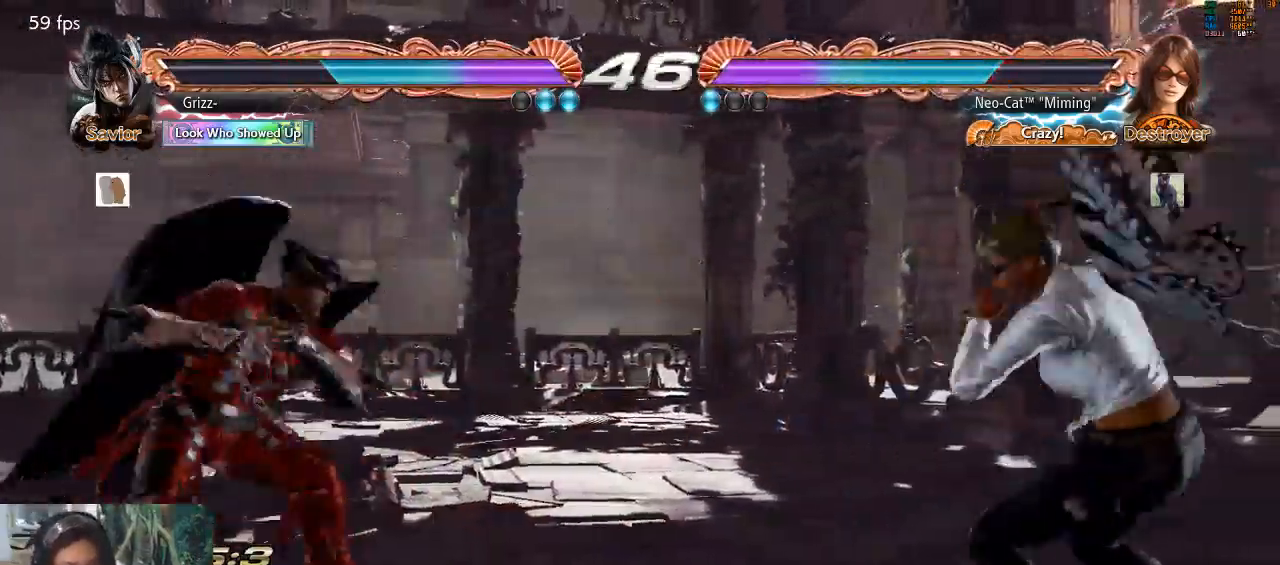
{"buttons": [], "left_stick": "center", "events": [[67, "CIRCLE", "up"], [200, "CIRCLE", "down"], [233, "left_stick", "center"], [267, "CIRCLE", "up"]]}
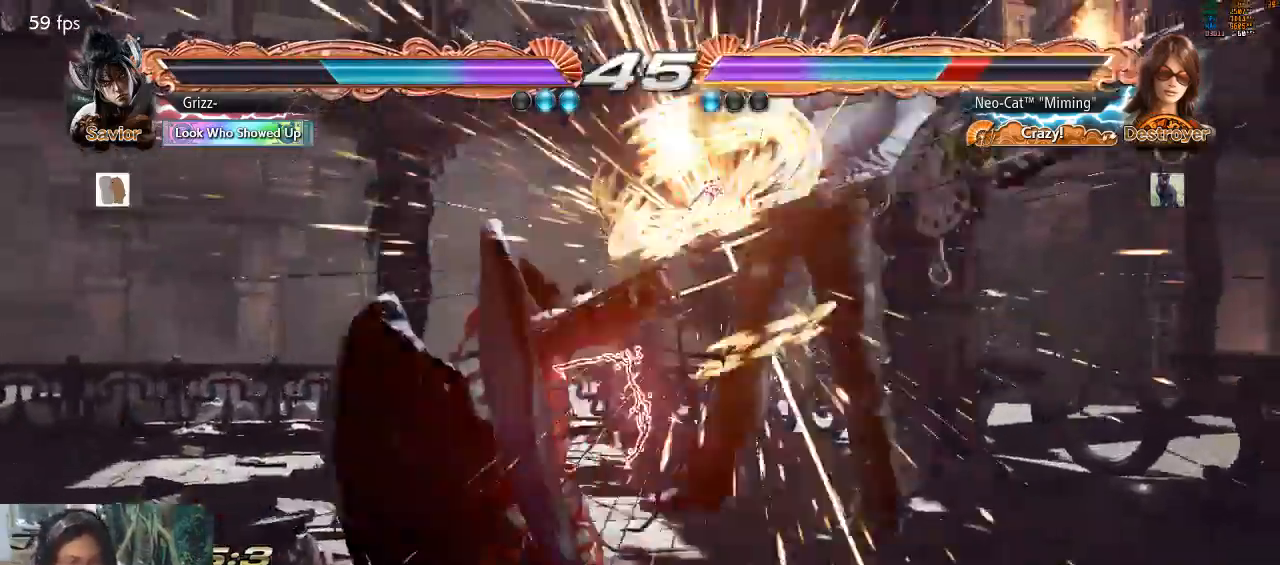
{"buttons": [], "left_stick": "center", "events": []}
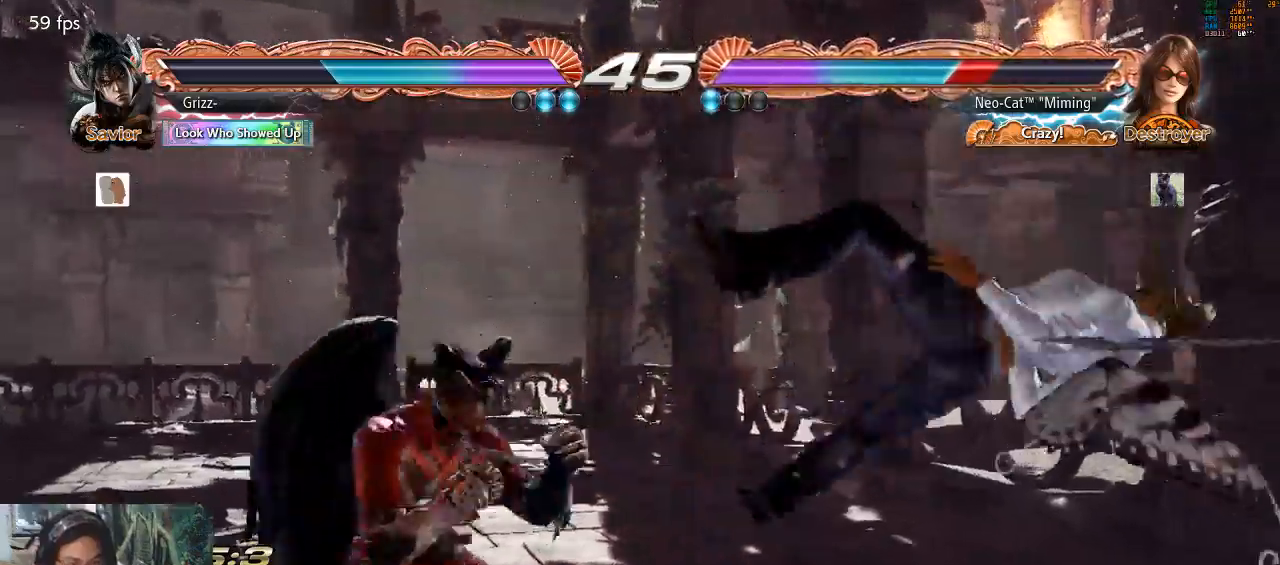
{"buttons": [], "left_stick": "center", "events": []}
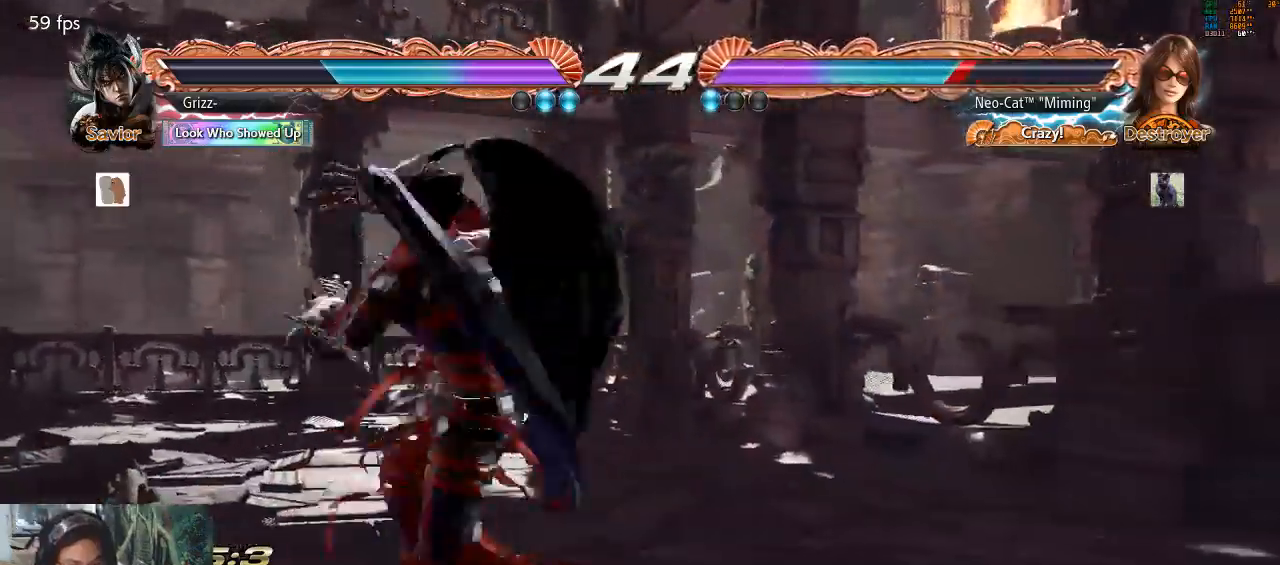
{"buttons": [], "left_stick": "center", "events": [[333, "CROSS", "down"], [400, "CROSS", "up"]]}
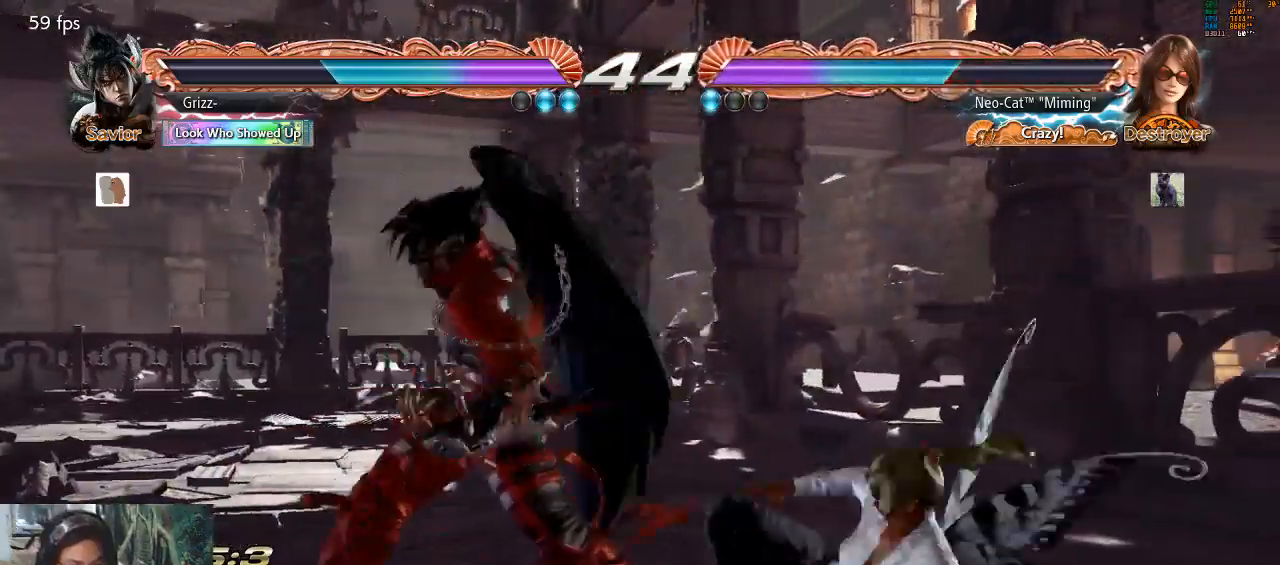
{"buttons": [], "left_stick": "down-left", "events": [[167, "left_stick", "down-left"]]}
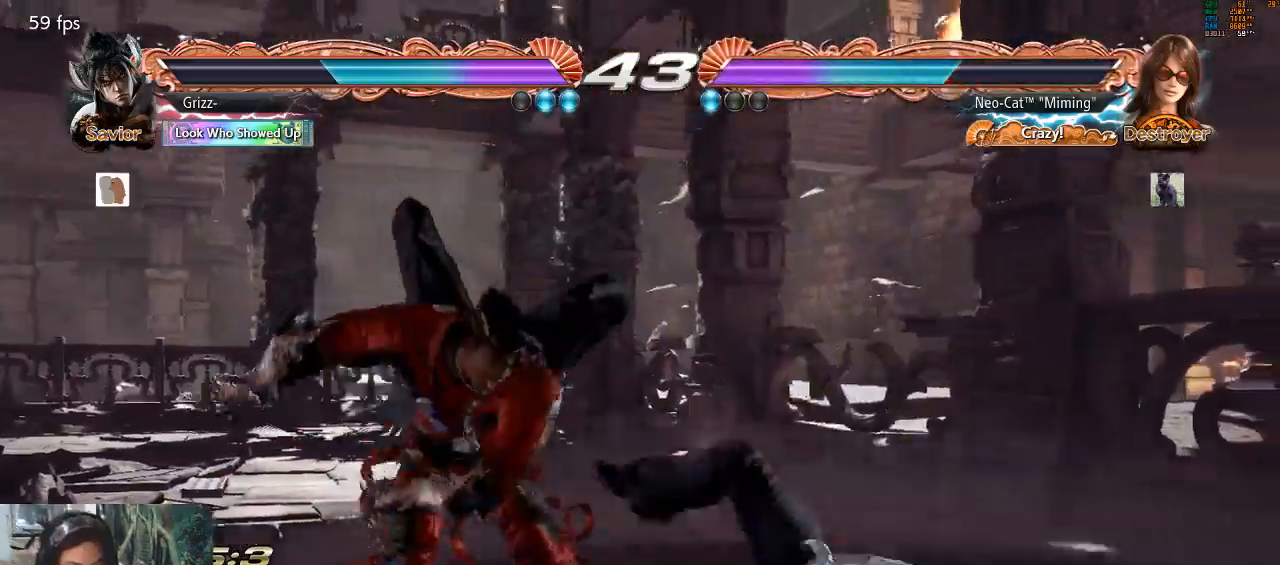
{"buttons": [], "left_stick": "right", "events": [[200, "left_stick", "right"], [333, "left_stick", "center"], [467, "left_stick", "right"]]}
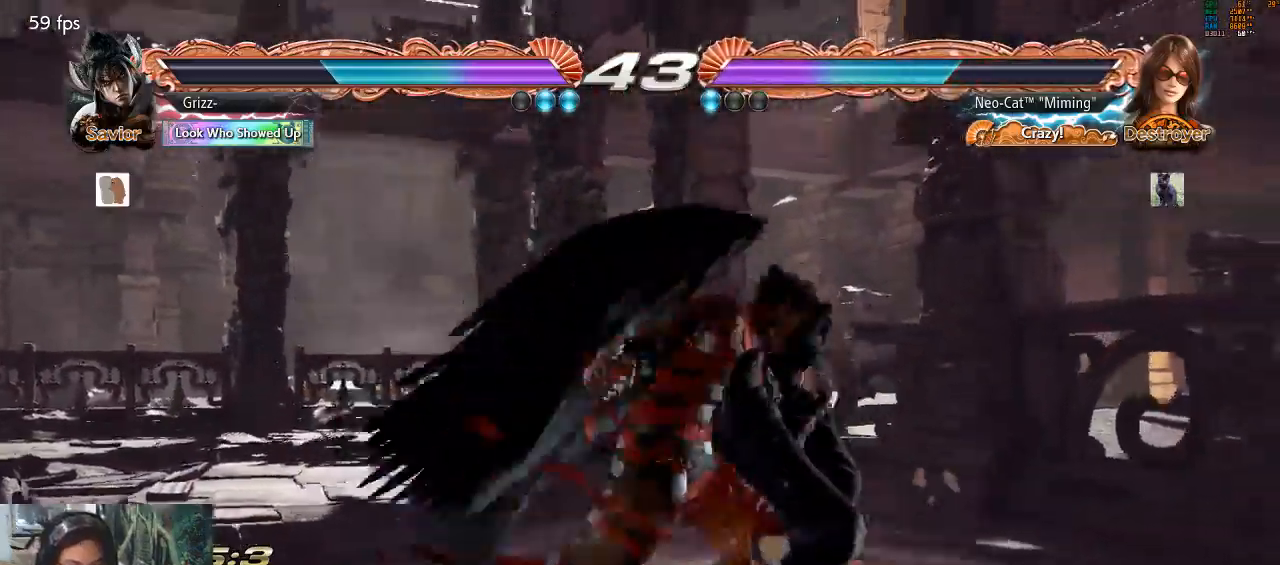
{"buttons": [], "left_stick": "center", "events": [[500, "left_stick", "center"]]}
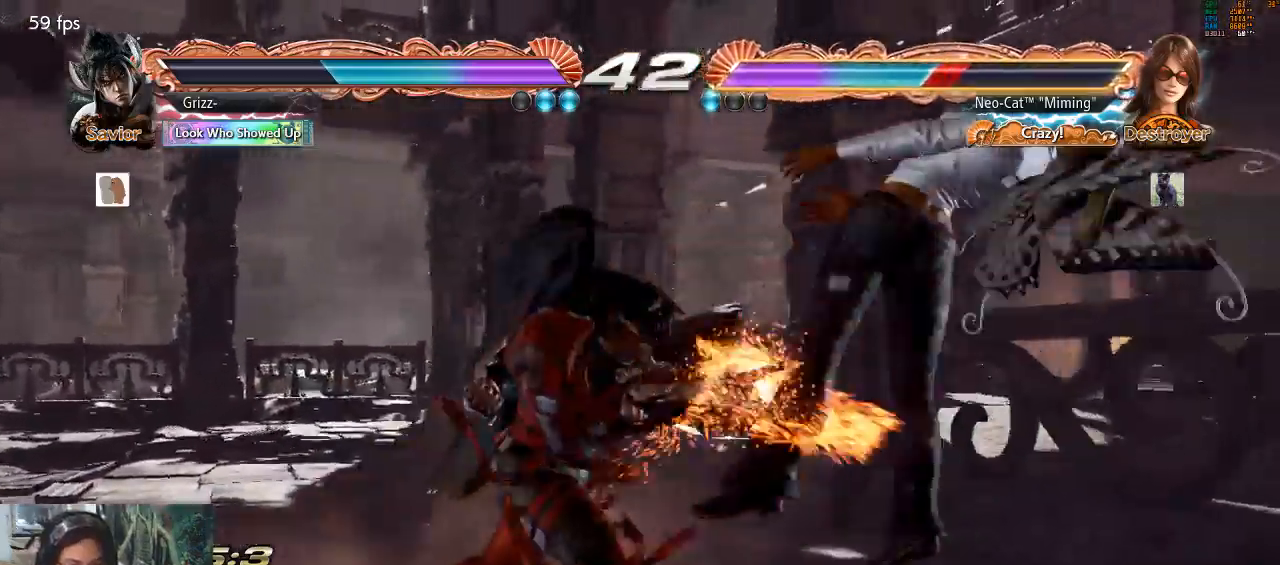
{"buttons": [], "left_stick": "center", "events": []}
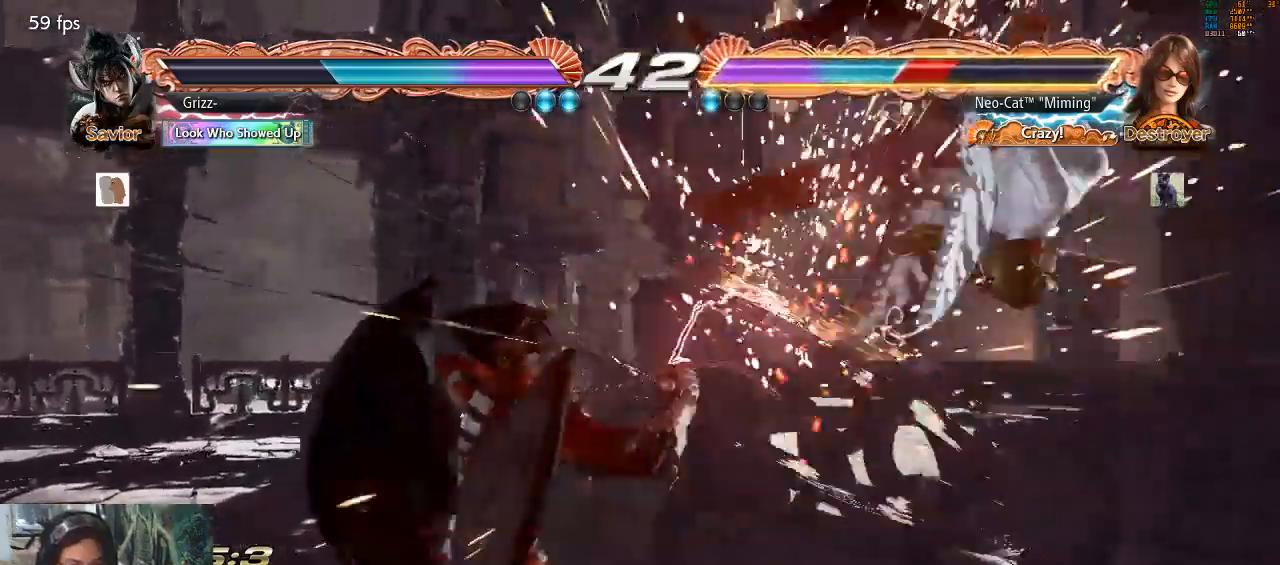
{"buttons": [], "left_stick": "center", "events": []}
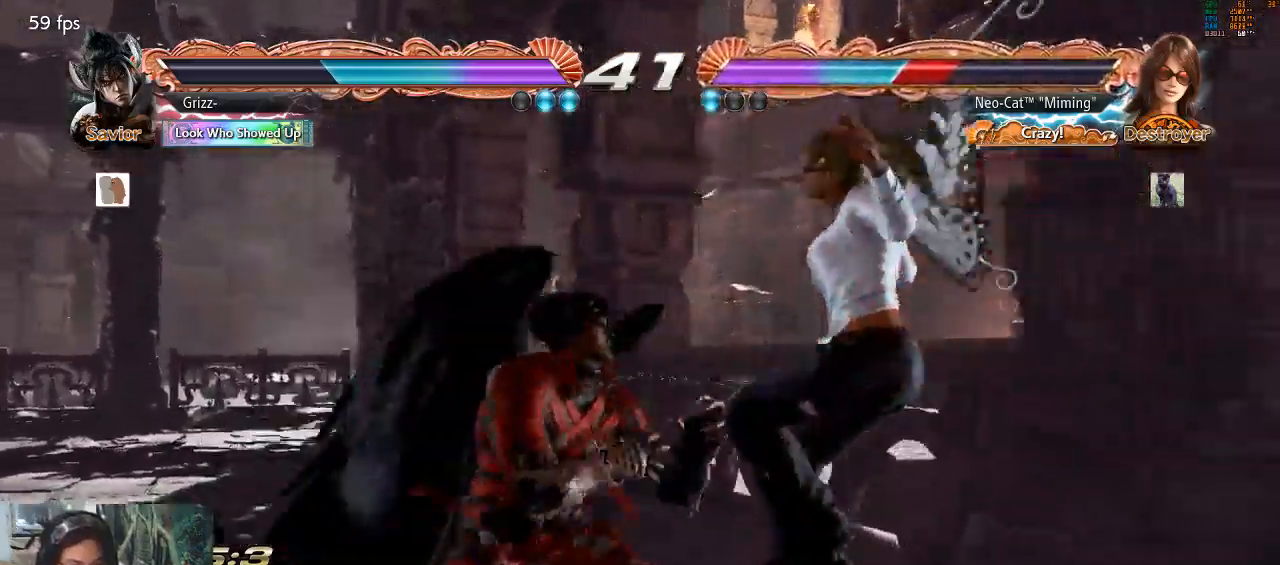
{"buttons": [], "left_stick": "center", "events": []}
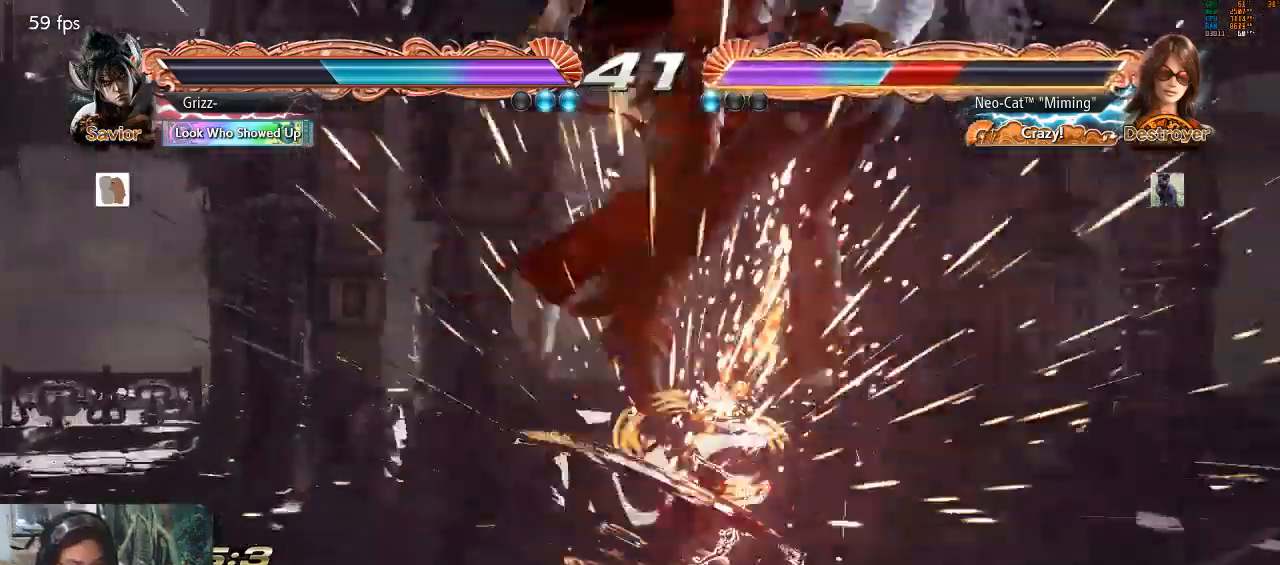
{"buttons": [], "left_stick": "center", "events": []}